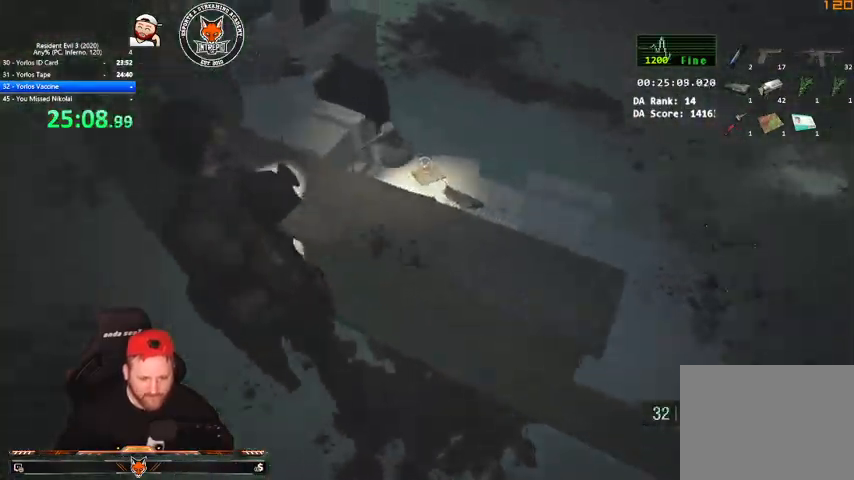
Gameplay with keyboard and mouse; each line is a JSON object with the keys and mouse buttons held at the frame after it. "events" lists presses ("down") and releases ("up") of "1", "2", "3", "4", "a", "c", "d", "e", "f", "q", "r", "s", "shift", "space", "tab", "v", "w", "mouse_left", "mouse_wheel" and "mouse_right" between this image and that frame as [ms after this image, input, new state], when the widget could be followed in between. "mouse_left", "mouse_wheel", "mouse_right" = the "left", "wheel", "right" buttons of the "mouse" list. No other keys are recorded. "wheel" means that the mouse wheel is clicked or scrolled. Mouse movement is not recorded.
{"keys": ["a", "shift", "w"], "mouse": [], "events": []}
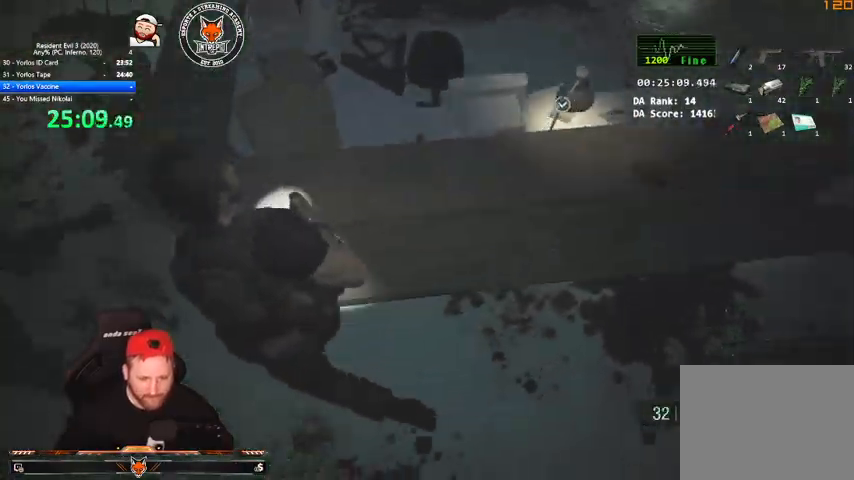
{"keys": ["a", "shift", "w"], "mouse": [], "events": []}
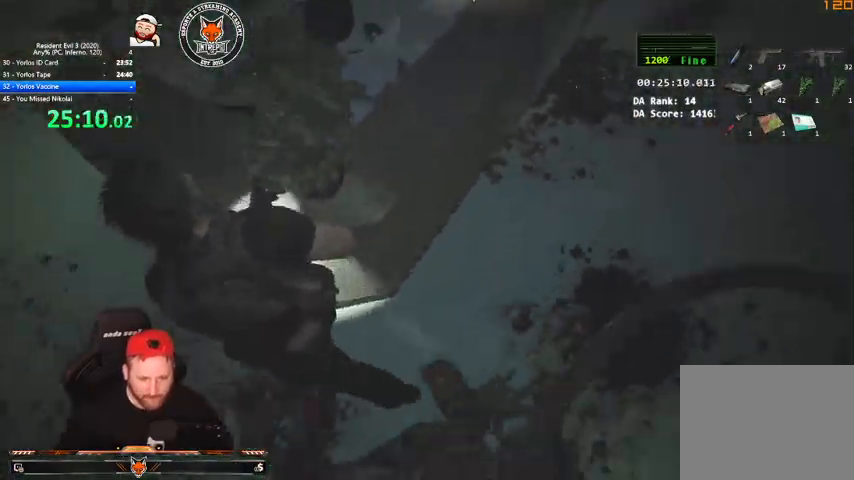
{"keys": ["a", "shift"], "mouse": [], "events": [[333, "w", "up"]]}
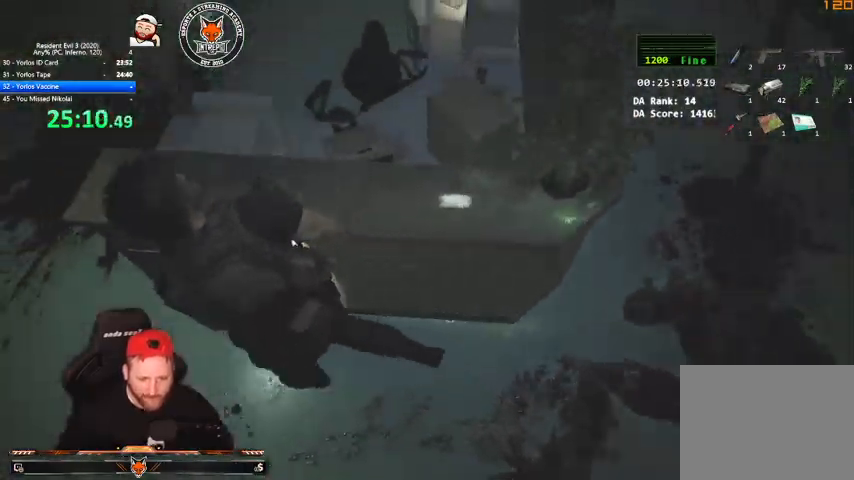
{"keys": ["shift", "w"], "mouse": [], "events": [[200, "w", "down"], [433, "a", "up"]]}
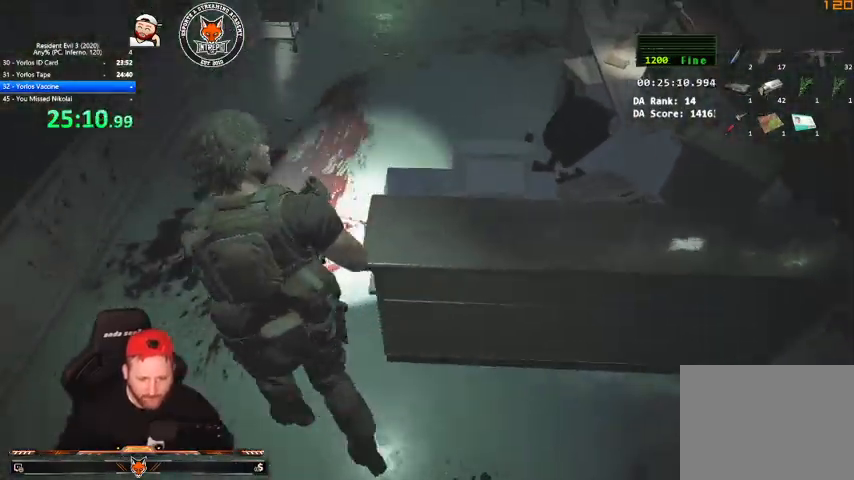
{"keys": ["shift", "w"], "mouse": [], "events": []}
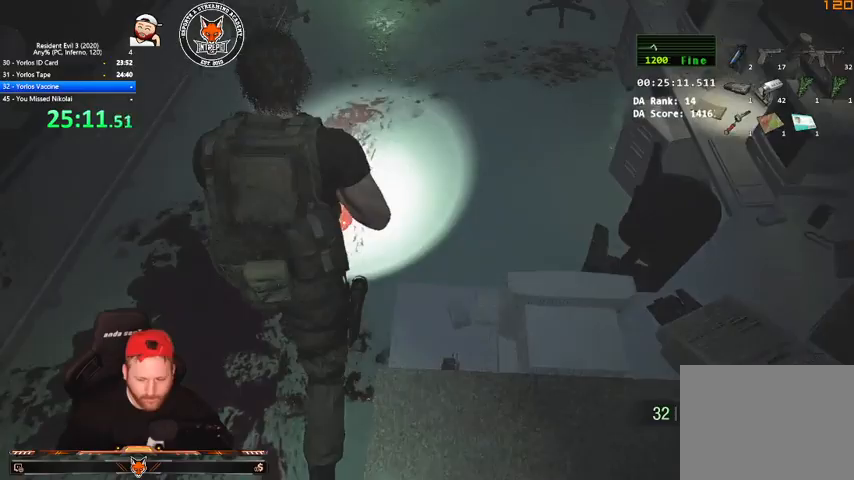
{"keys": ["shift", "w"], "mouse": [], "events": []}
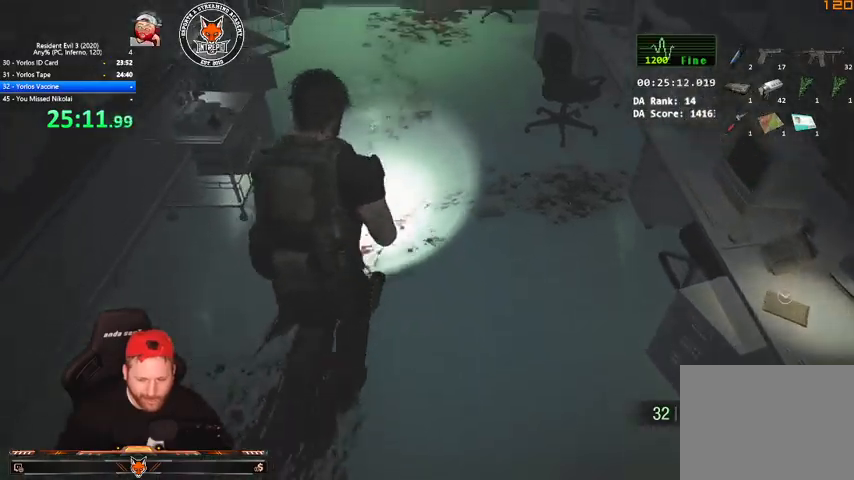
{"keys": ["shift", "w"], "mouse": [], "events": []}
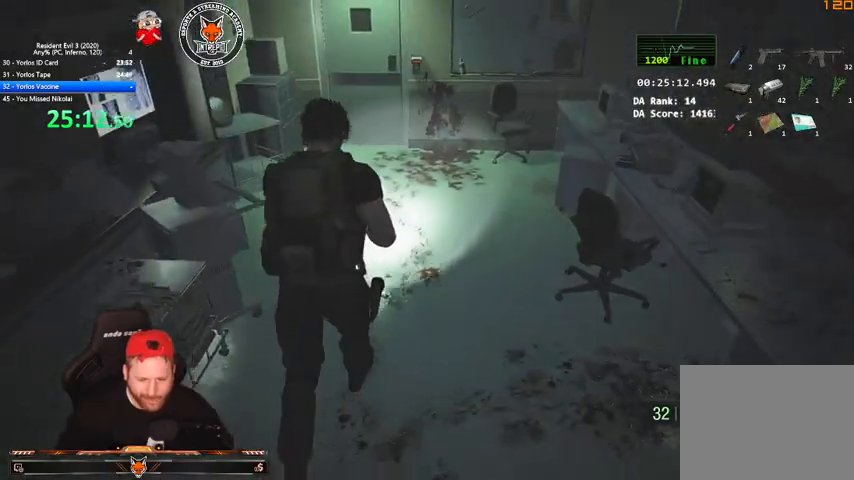
{"keys": ["shift", "w"], "mouse": [], "events": []}
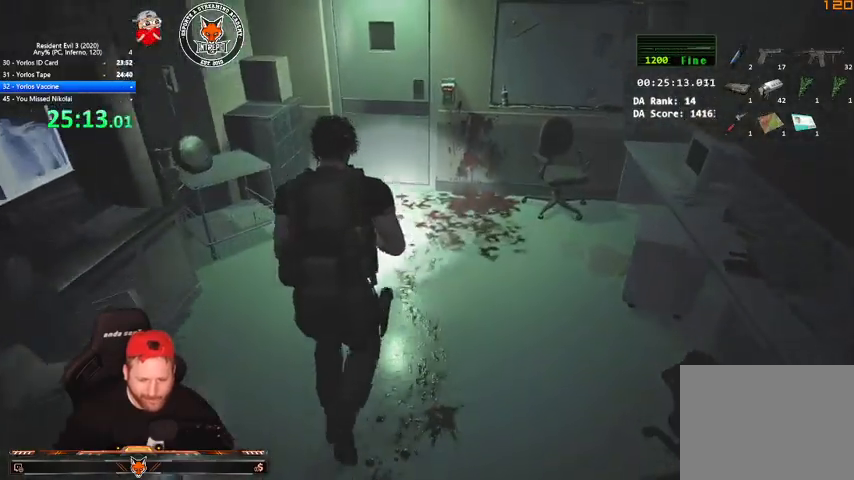
{"keys": ["shift", "w"], "mouse": [], "events": [[300, "v", "down"], [467, "v", "up"]]}
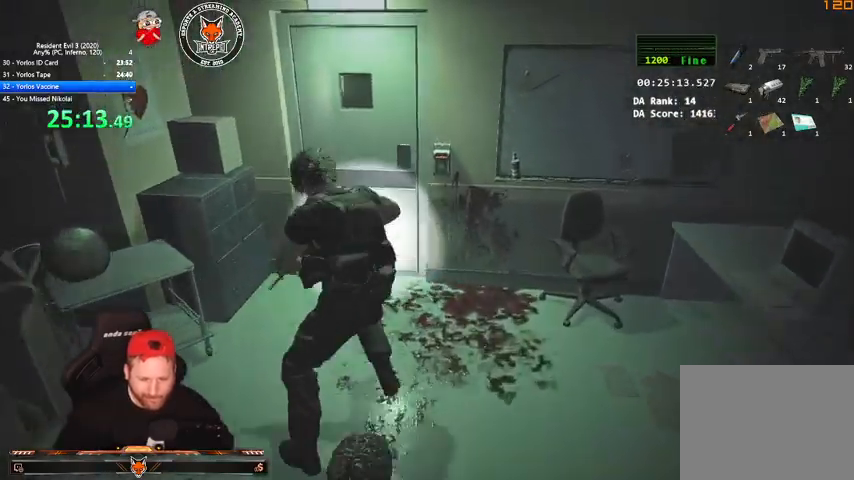
{"keys": [], "mouse": [], "events": [[33, "shift", "up"], [200, "q", "down"], [267, "w", "up"], [367, "q", "up"]]}
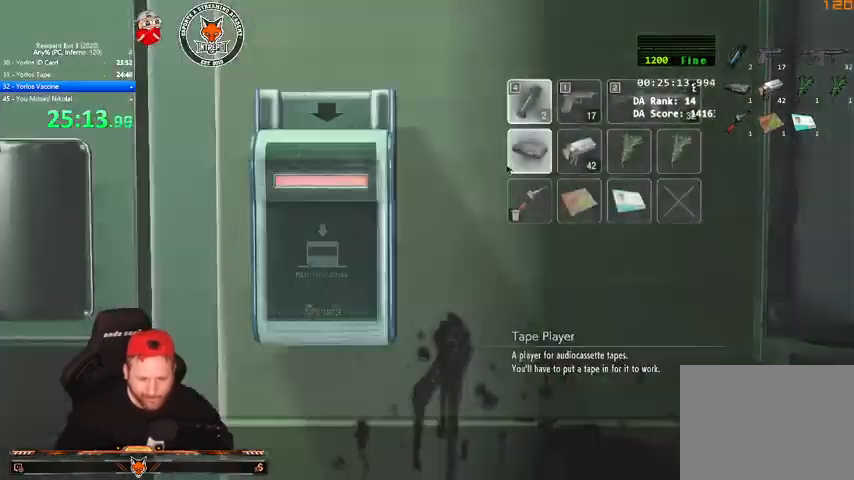
{"keys": [], "mouse": [], "events": [[267, "q", "down"], [333, "e", "down"], [367, "q", "up"], [400, "e", "up"]]}
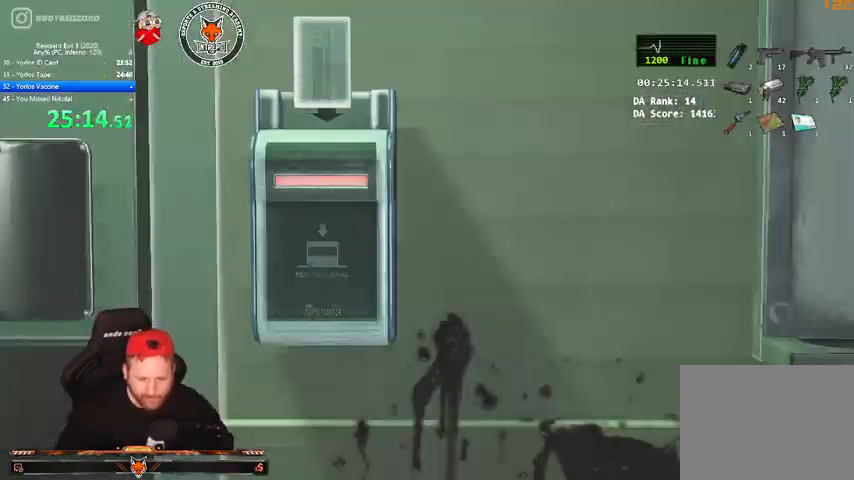
{"keys": ["a", "shift", "w"], "mouse": [], "events": [[100, "a", "down"], [100, "shift", "down"], [100, "w", "down"]]}
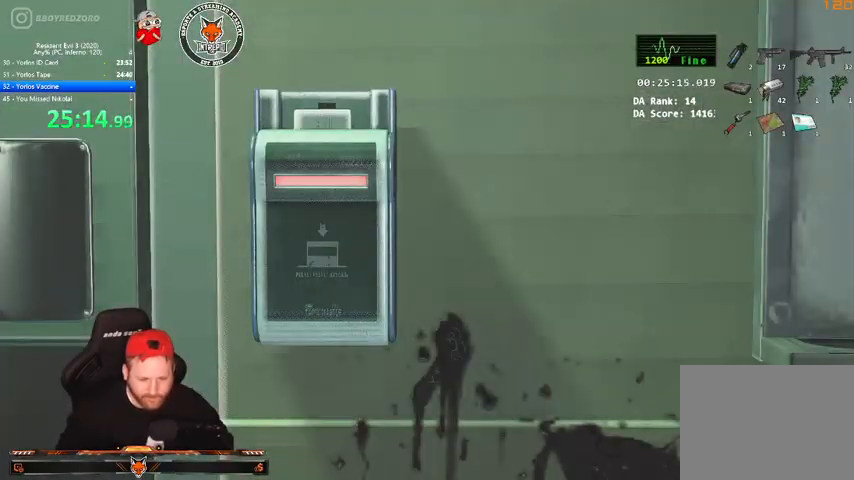
{"keys": ["e", "shift", "w"], "mouse": [], "events": [[200, "e", "down"], [267, "e", "up"], [300, "e", "down"], [400, "a", "up"], [400, "e", "up"], [500, "e", "down"]]}
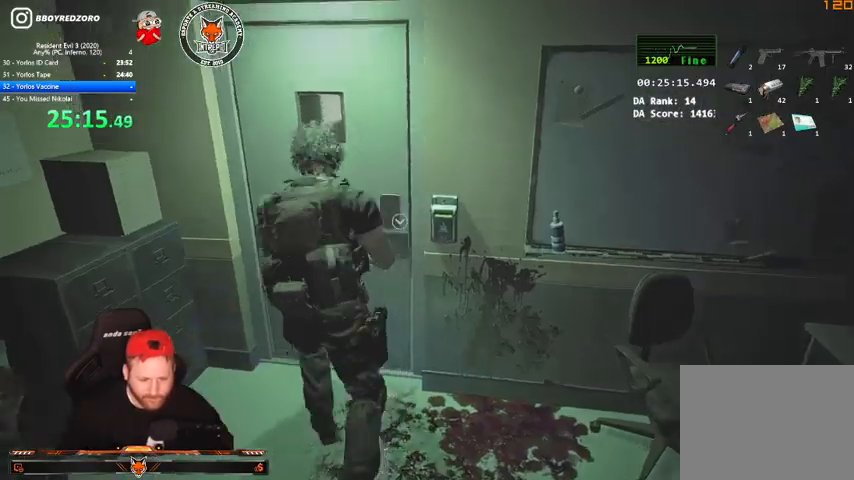
{"keys": ["shift", "w"], "mouse": [], "events": [[100, "e", "up"], [133, "e", "down"], [167, "mouse_right", "down"], [233, "e", "up"], [233, "v", "down"], [267, "mouse_right", "up"], [333, "v", "up"], [367, "v", "down"], [500, "v", "up"]]}
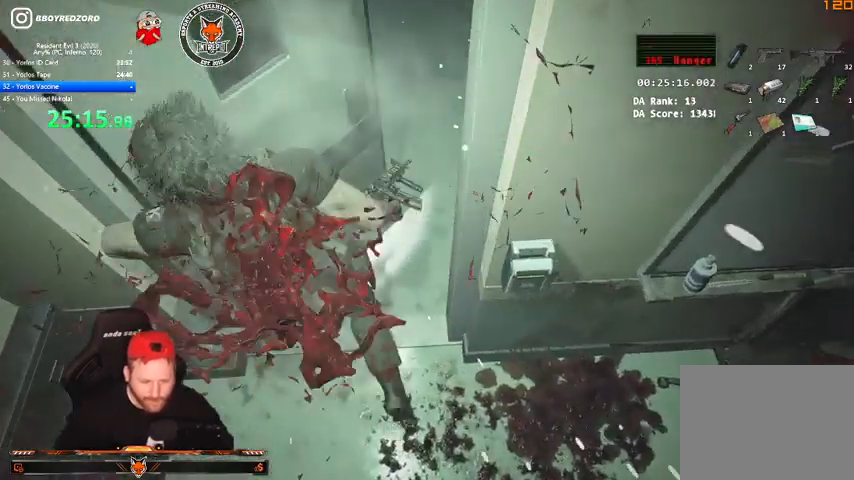
{"keys": ["w"], "mouse": [], "events": [[133, "shift", "up"]]}
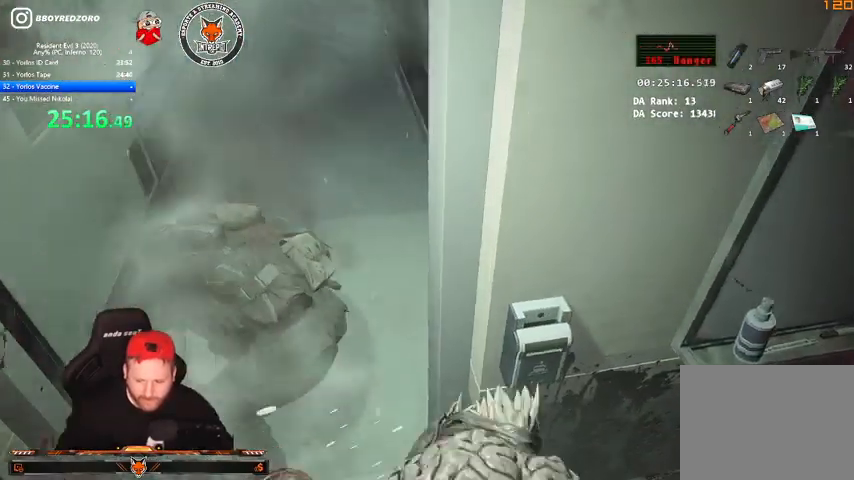
{"keys": ["w"], "mouse": [], "events": [[67, "tab", "down"], [200, "tab", "up"]]}
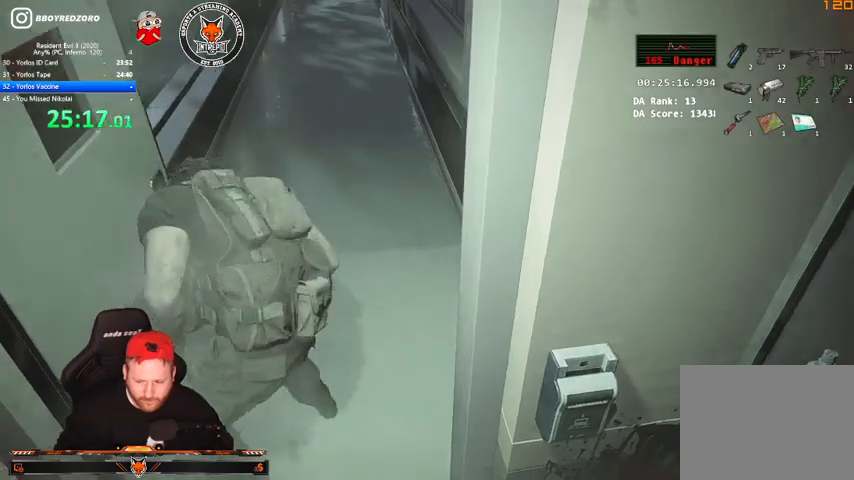
{"keys": ["w"], "mouse": [], "events": [[100, "shift", "down"], [267, "shift", "up"], [367, "tab", "down"], [467, "tab", "up"]]}
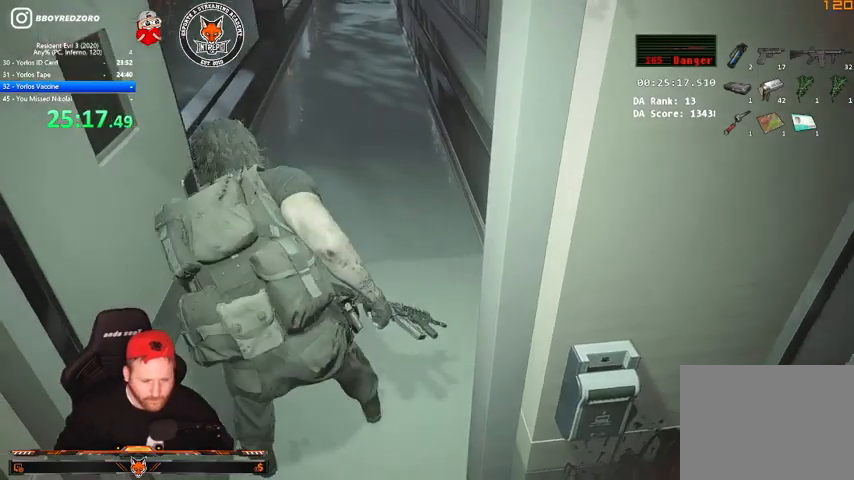
{"keys": ["tab", "w"], "mouse": [], "events": [[433, "tab", "down"]]}
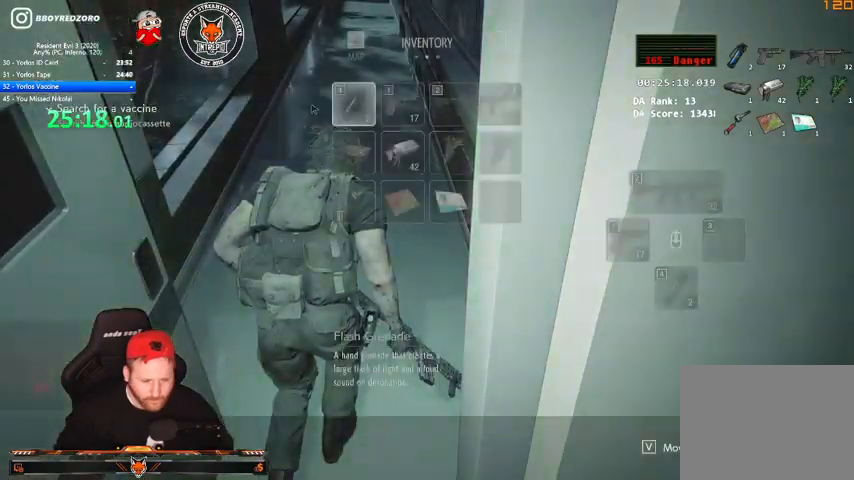
{"keys": ["e"], "mouse": [], "events": [[33, "w", "up"], [67, "tab", "up"], [367, "q", "down"], [433, "e", "down"], [433, "q", "up"]]}
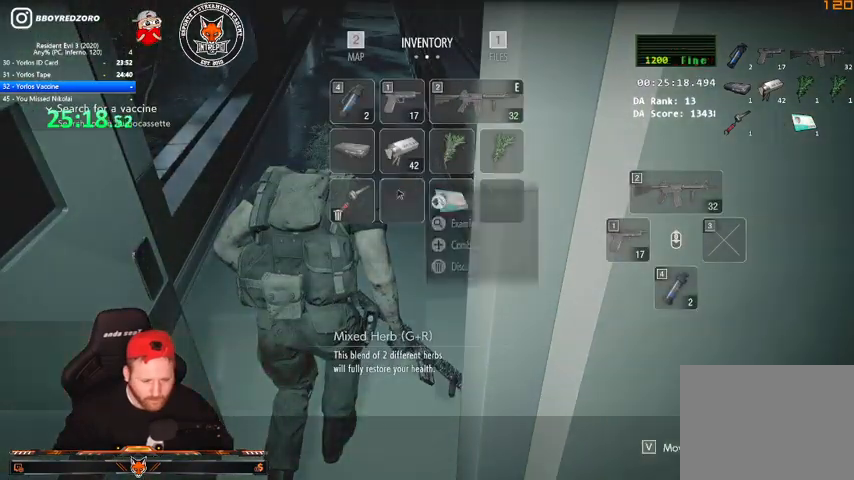
{"keys": ["4", "shift", "w"], "mouse": [], "events": [[33, "e", "up"], [33, "tab", "down"], [133, "w", "down"], [233, "tab", "up"], [333, "shift", "down"], [500, "4", "down"]]}
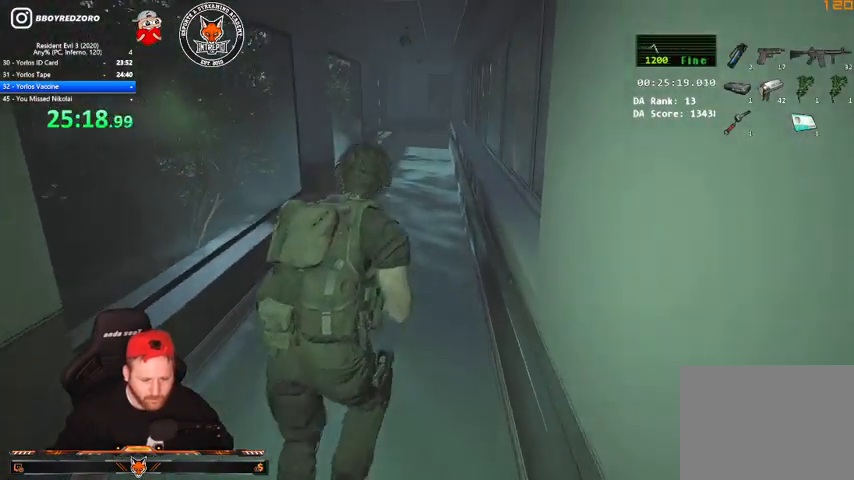
{"keys": ["shift", "w"], "mouse": [], "events": [[100, "4", "up"], [333, "a", "down"], [367, "a", "up"]]}
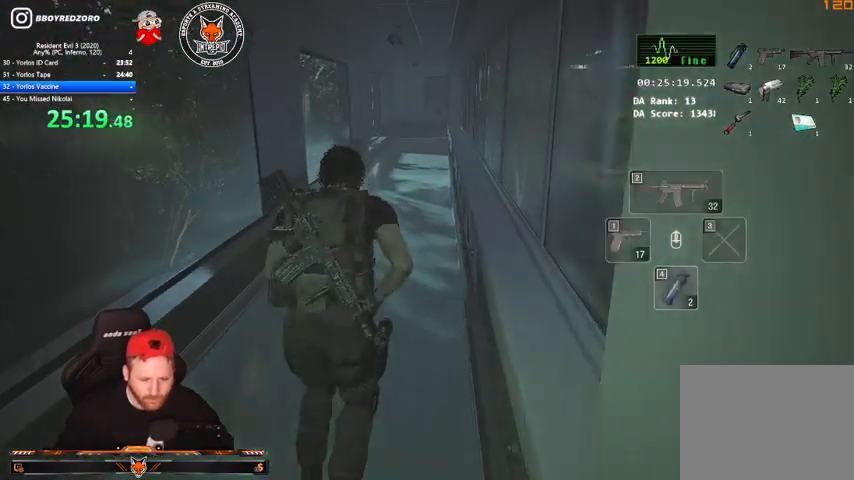
{"keys": ["shift", "w"], "mouse": [], "events": [[300, "a", "down"], [400, "a", "up"]]}
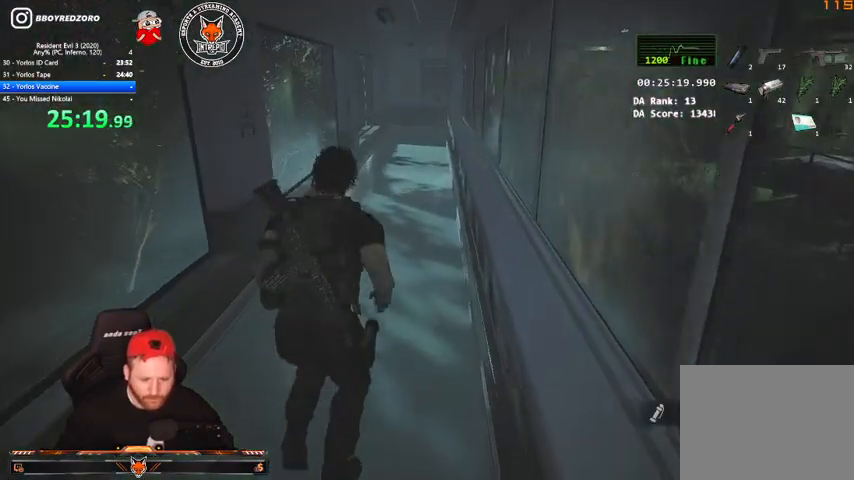
{"keys": ["shift", "w"], "mouse": [], "events": []}
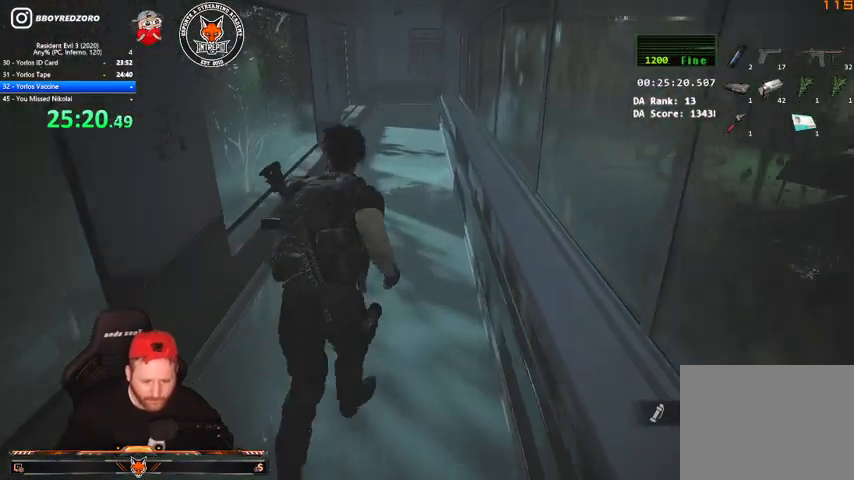
{"keys": ["shift", "w"], "mouse": [], "events": []}
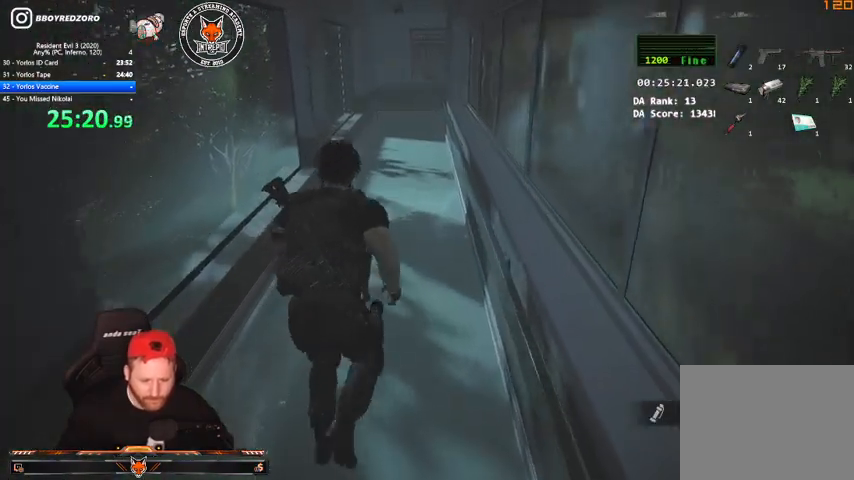
{"keys": ["shift", "w"], "mouse": [], "events": []}
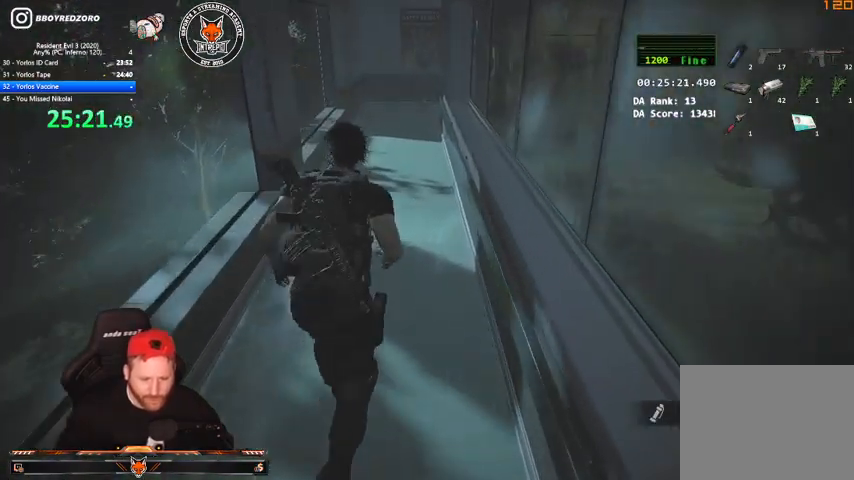
{"keys": ["shift", "w"], "mouse": [], "events": [[267, "d", "down"], [333, "d", "up"]]}
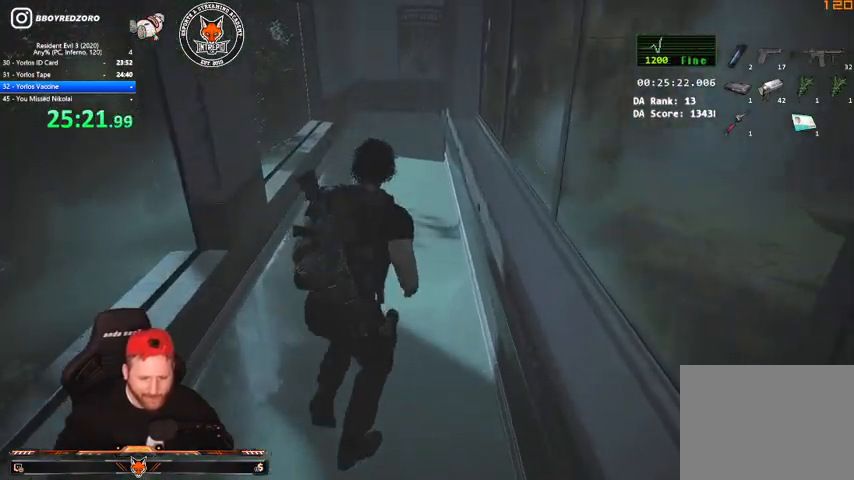
{"keys": ["shift", "w"], "mouse": [], "events": []}
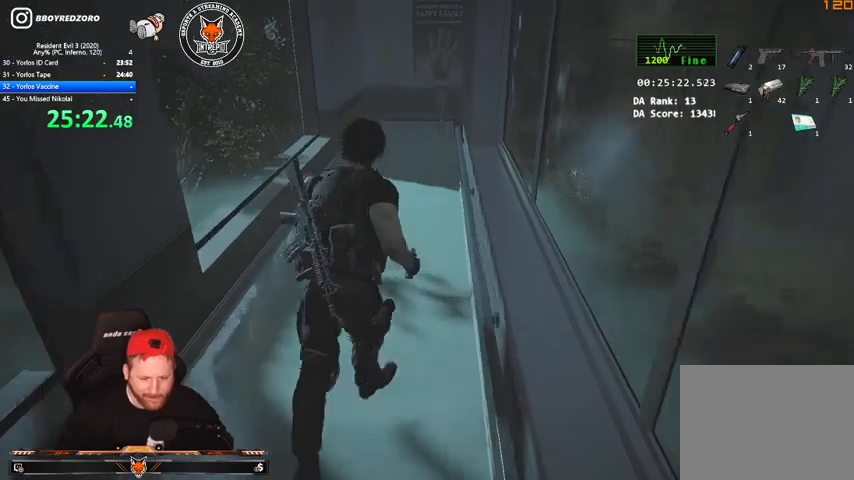
{"keys": ["shift", "w"], "mouse": [], "events": []}
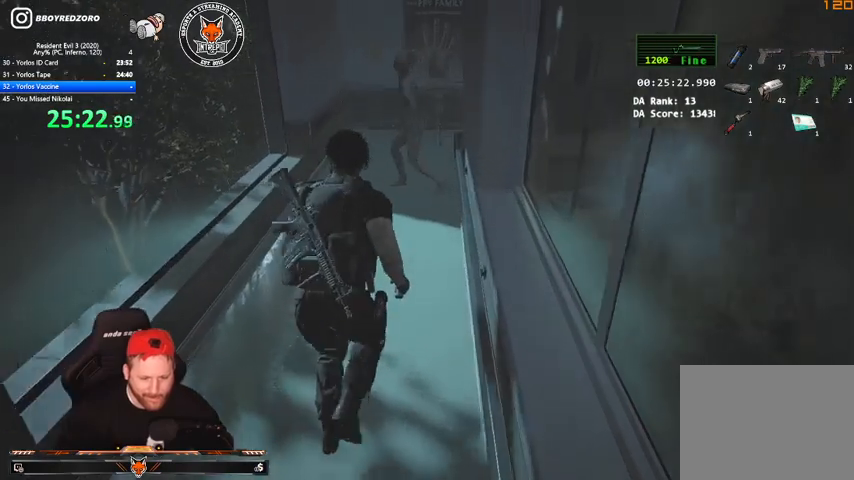
{"keys": ["shift", "w"], "mouse": [], "events": []}